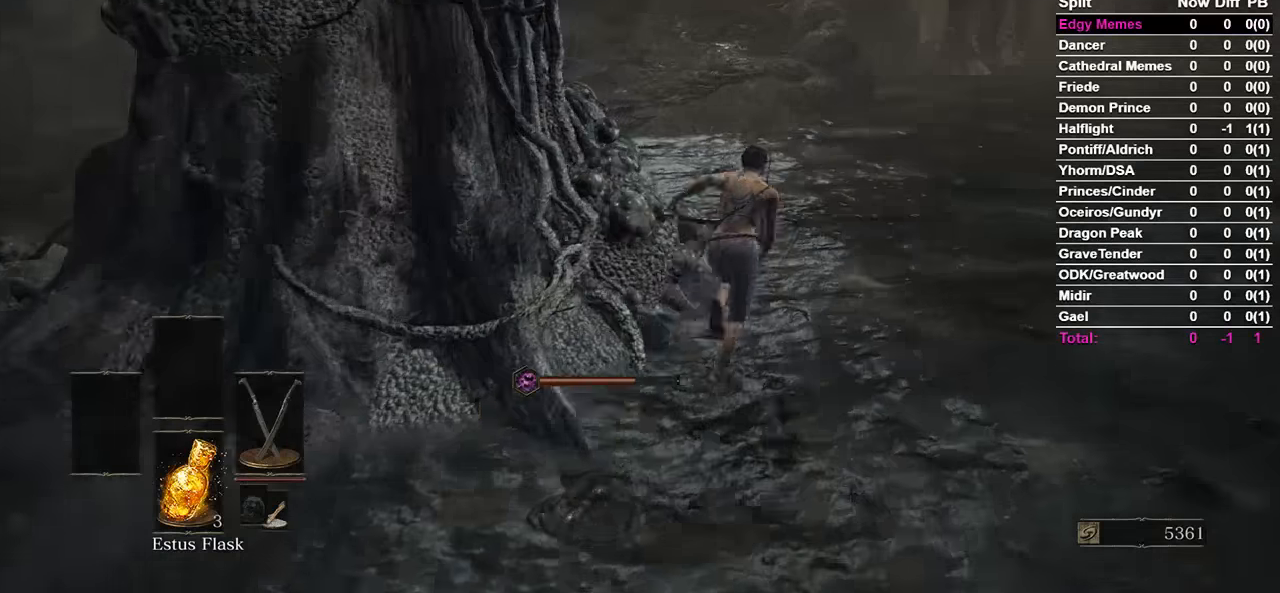
Gameplay with a controller (Xbox layout); each line is a JSON object with the inputs held at the frame after it. "events" lists button and stick changes between this image and that frame as [ms after this image, input, new state], when the widget could be followed in between. Not read: START.
{"buttons": ["B"], "left_stick": "center", "right_stick": "center", "events": [[100, "right_stick", "center"], [333, "right_stick", "left"], [400, "right_stick", "center"]]}
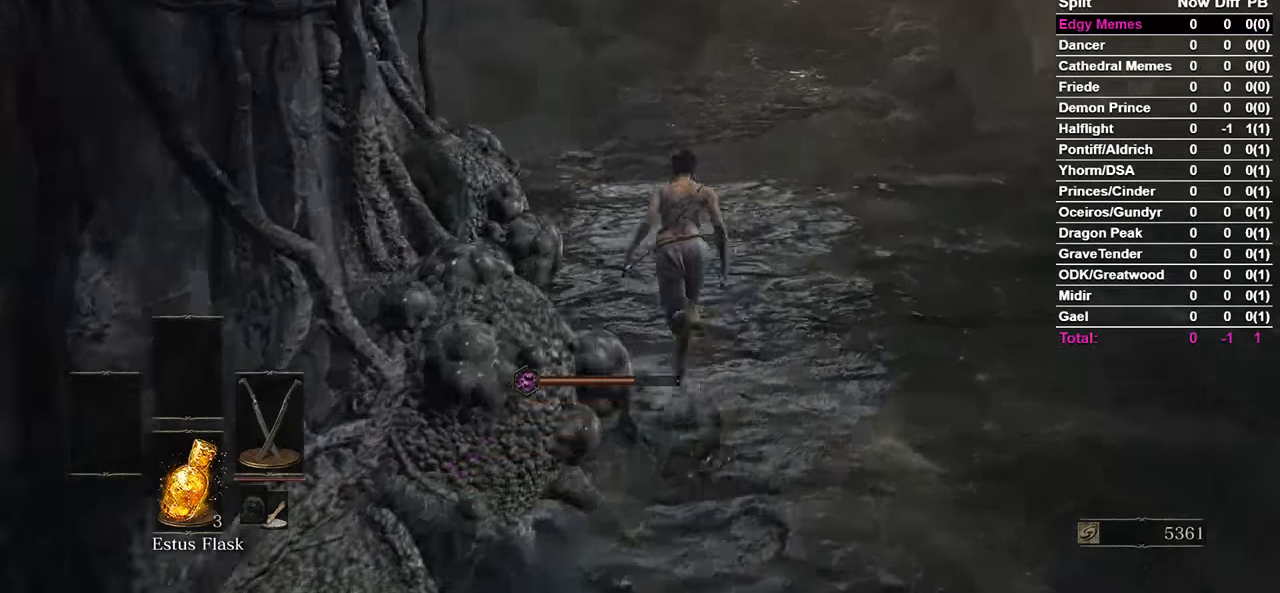
{"buttons": ["B"], "left_stick": "center", "right_stick": "center", "events": []}
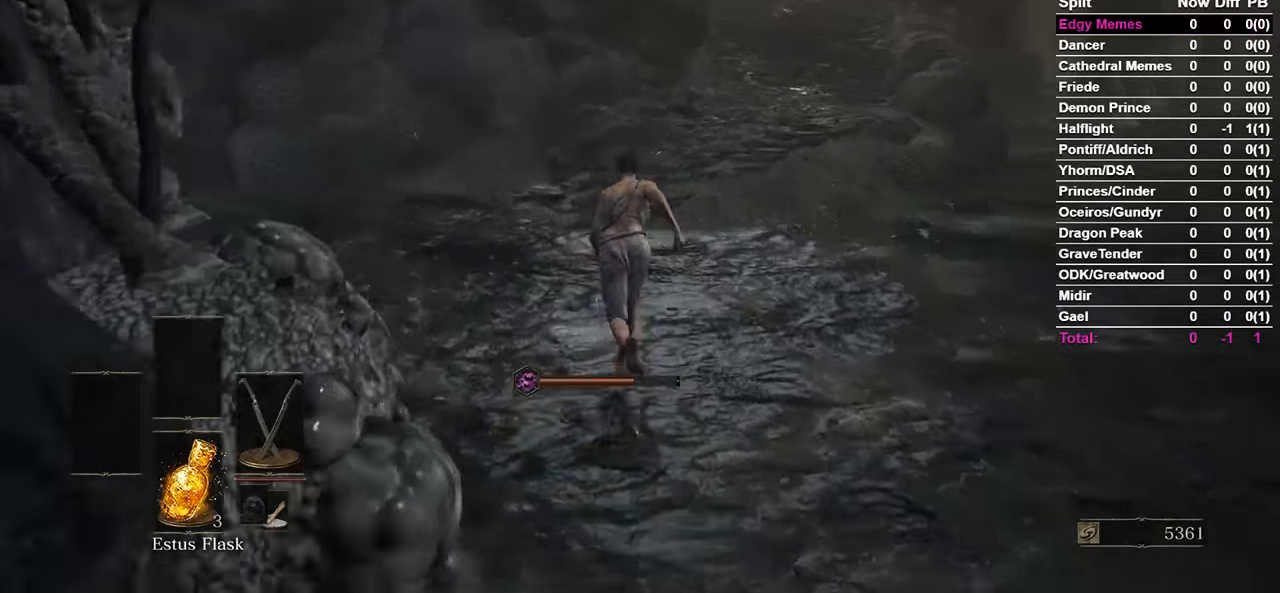
{"buttons": ["B"], "left_stick": "center", "right_stick": "right", "events": [[400, "right_stick", "right"]]}
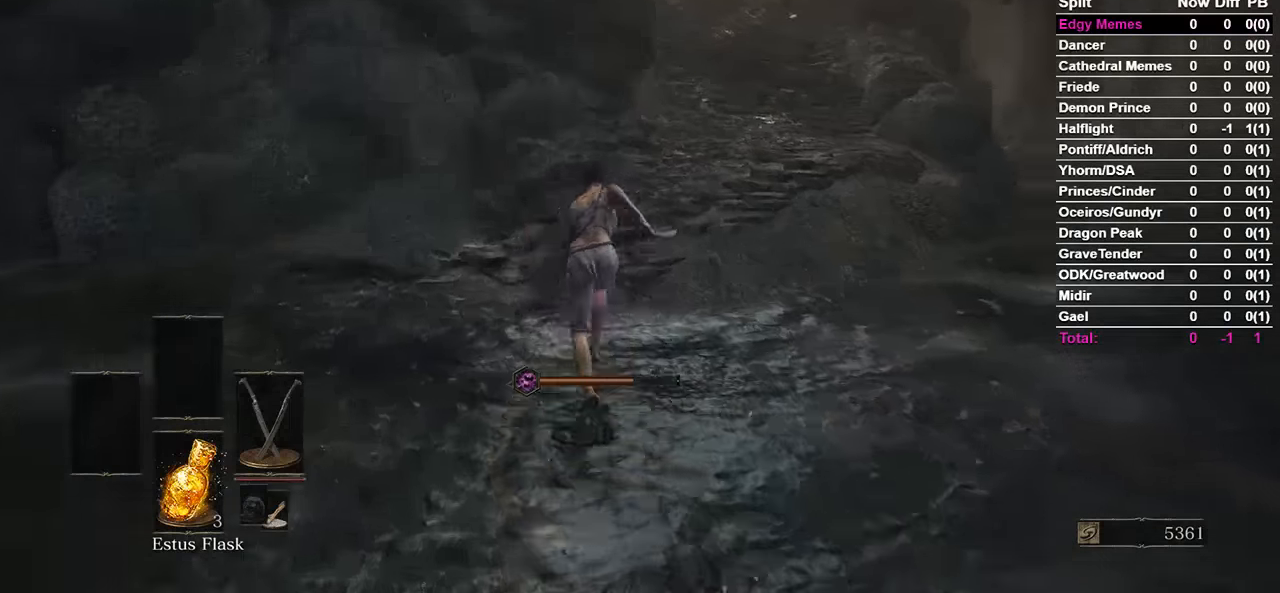
{"buttons": ["B"], "left_stick": "center", "right_stick": "center", "events": [[167, "B", "up"], [267, "B", "down"], [267, "right_stick", "center"]]}
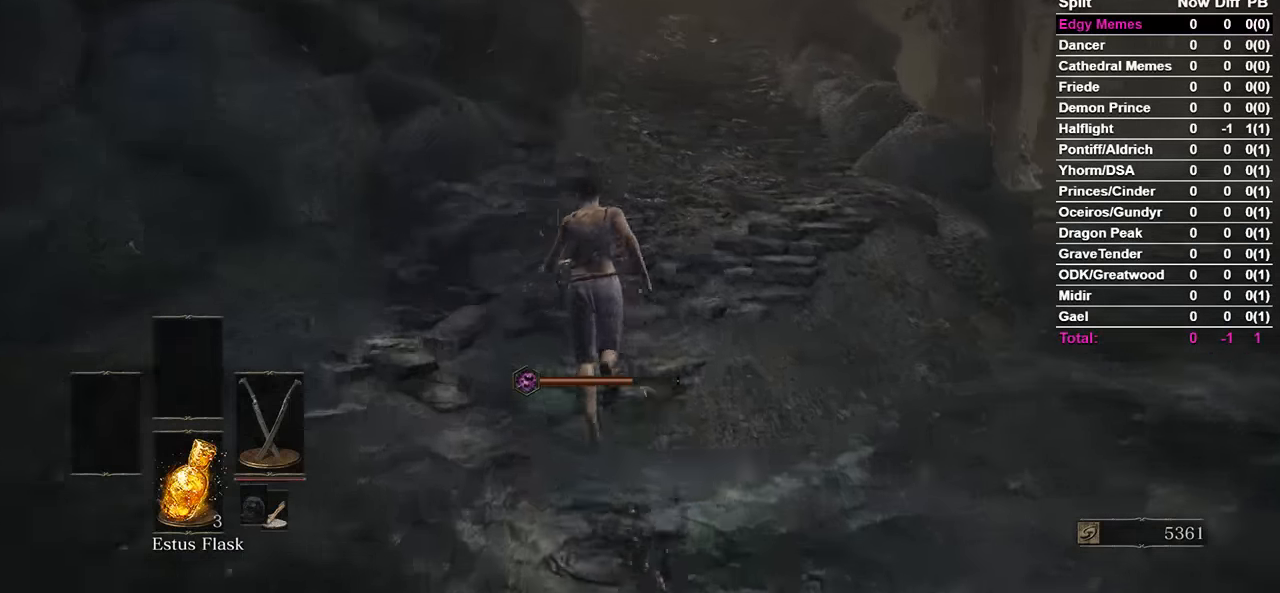
{"buttons": ["B"], "left_stick": "center", "right_stick": "center", "events": [[167, "right_stick", "right"], [333, "right_stick", "center"]]}
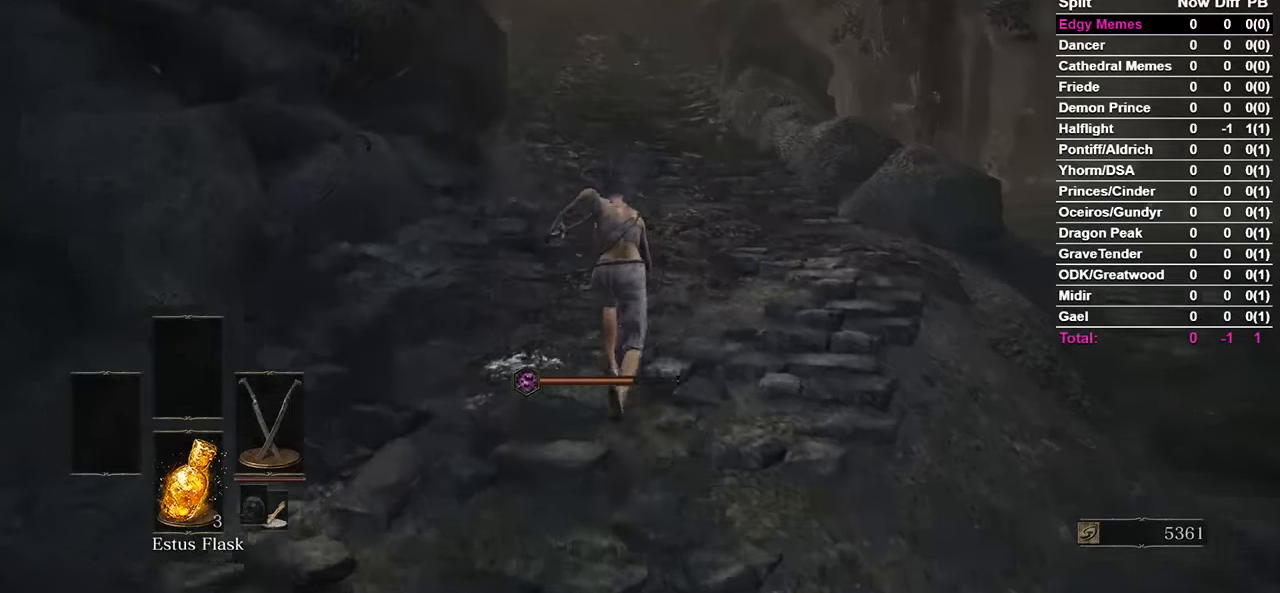
{"buttons": ["B"], "left_stick": "center", "right_stick": "center", "events": []}
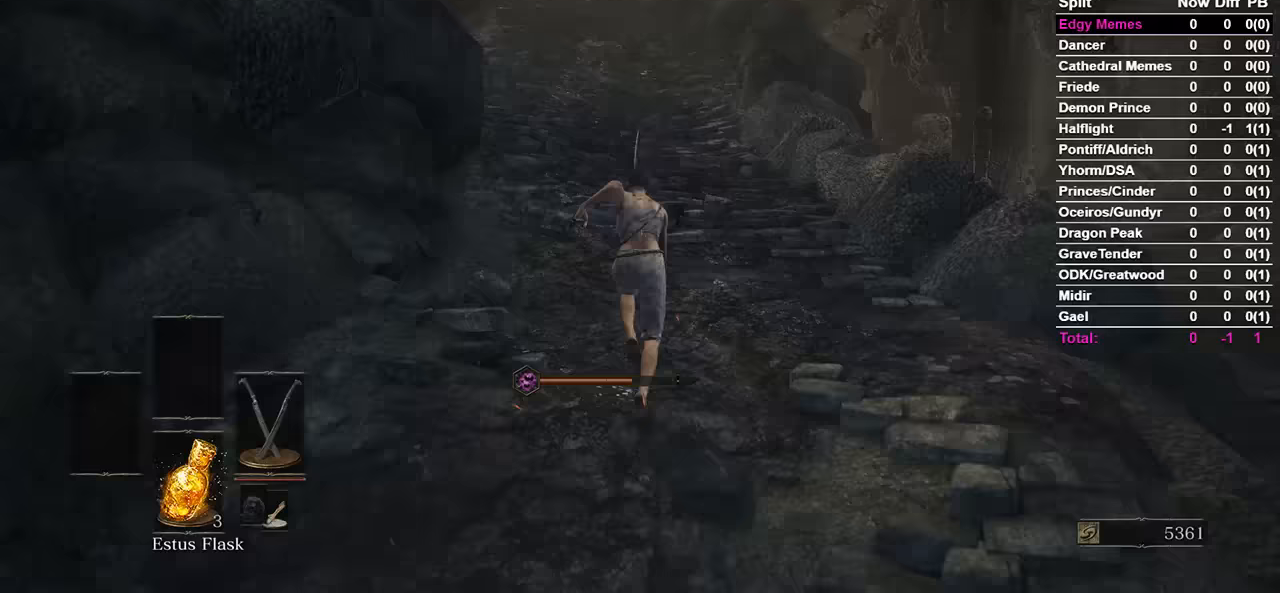
{"buttons": ["B"], "left_stick": "center", "right_stick": "center", "events": [[67, "right_stick", "left"], [167, "right_stick", "center"]]}
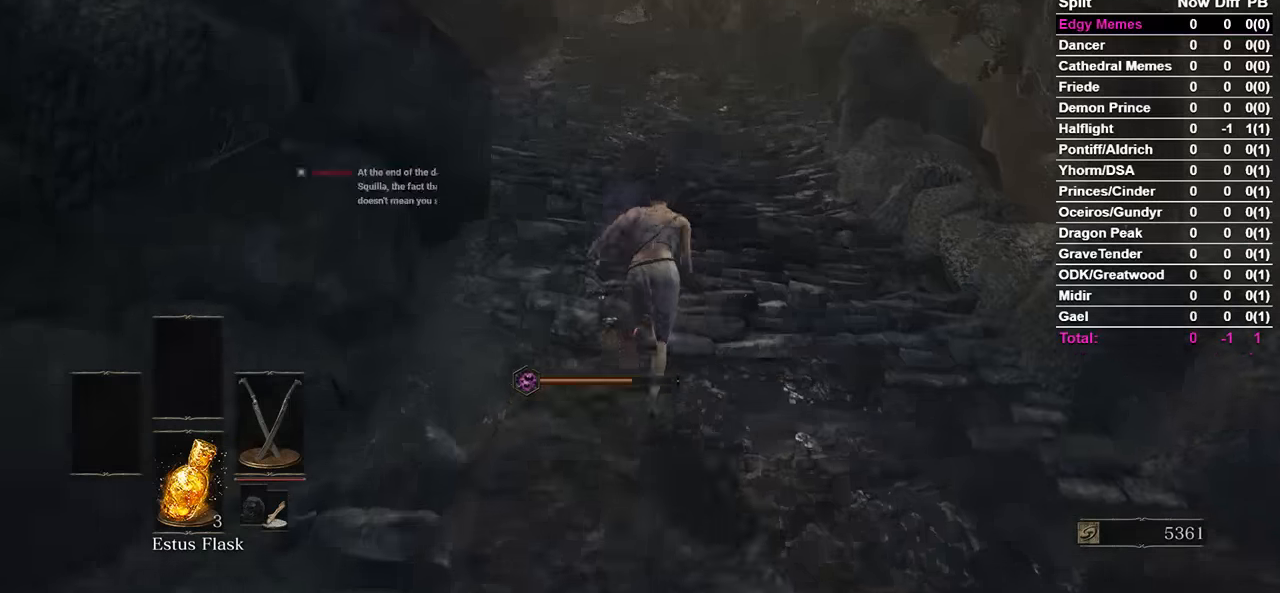
{"buttons": ["B"], "left_stick": "center", "right_stick": "center", "events": []}
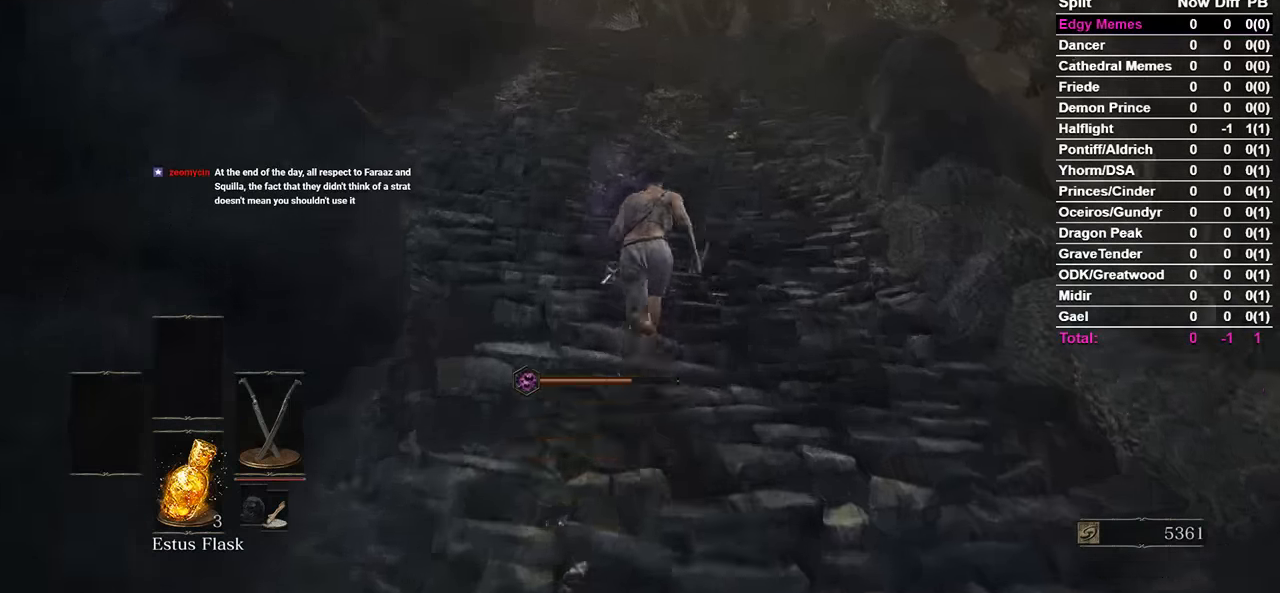
{"buttons": ["B"], "left_stick": "center", "right_stick": "center", "events": []}
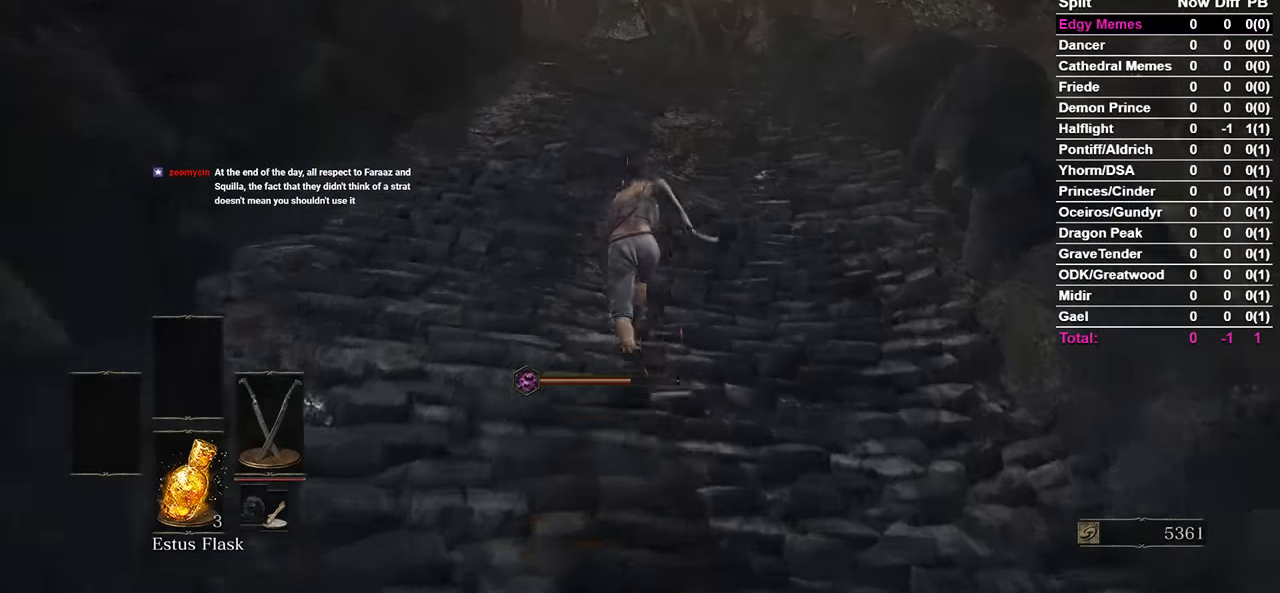
{"buttons": [], "left_stick": "center", "right_stick": "left", "events": [[433, "B", "up"], [433, "right_stick", "left"]]}
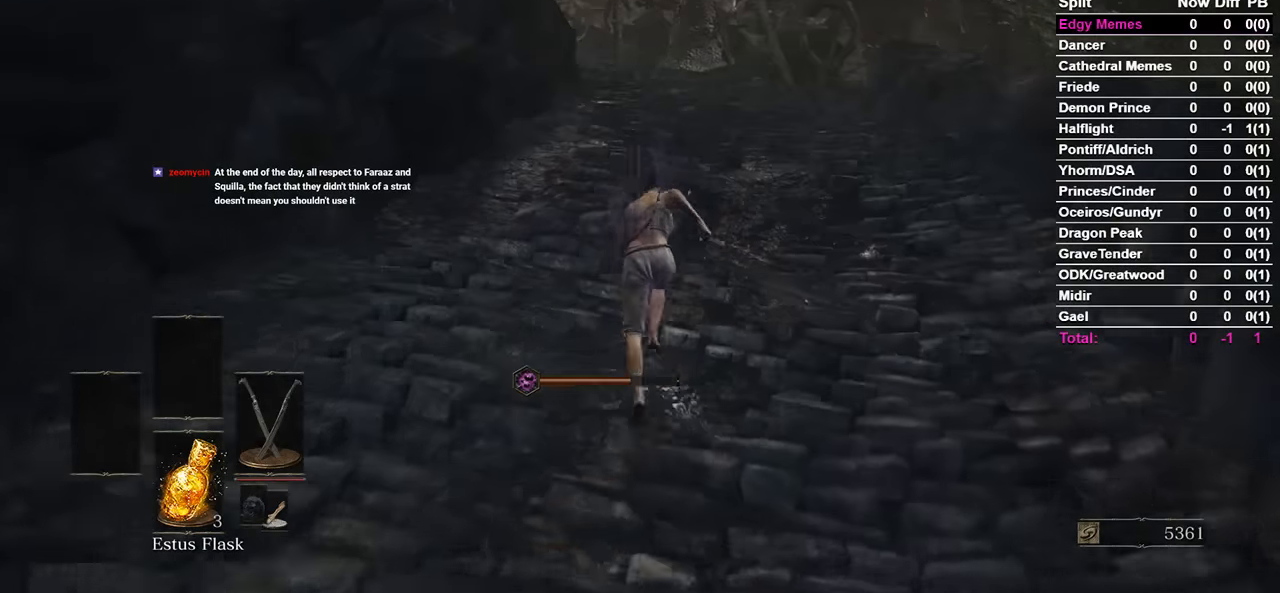
{"buttons": ["B"], "left_stick": "center", "right_stick": "center", "events": [[33, "B", "down"], [33, "right_stick", "center"], [300, "right_stick", "left"], [400, "right_stick", "center"]]}
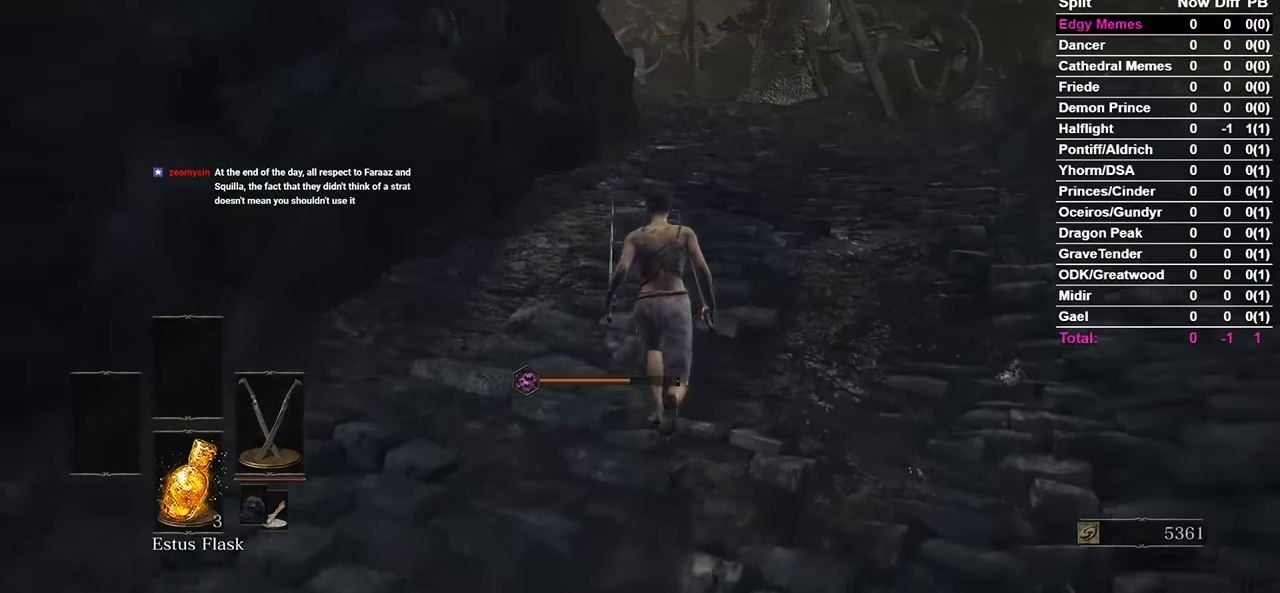
{"buttons": ["B"], "left_stick": "center", "right_stick": "left", "events": [[100, "right_stick", "left"], [200, "right_stick", "center"], [400, "right_stick", "left"]]}
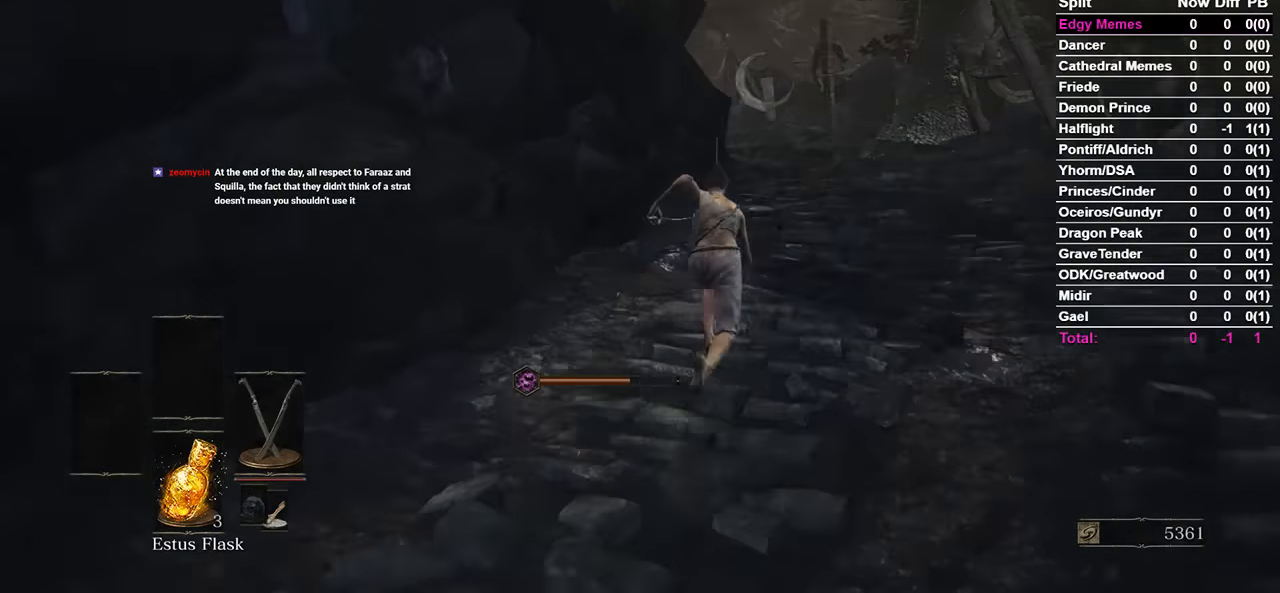
{"buttons": ["B"], "left_stick": "center", "right_stick": "down-left", "events": [[200, "right_stick", "down-left"]]}
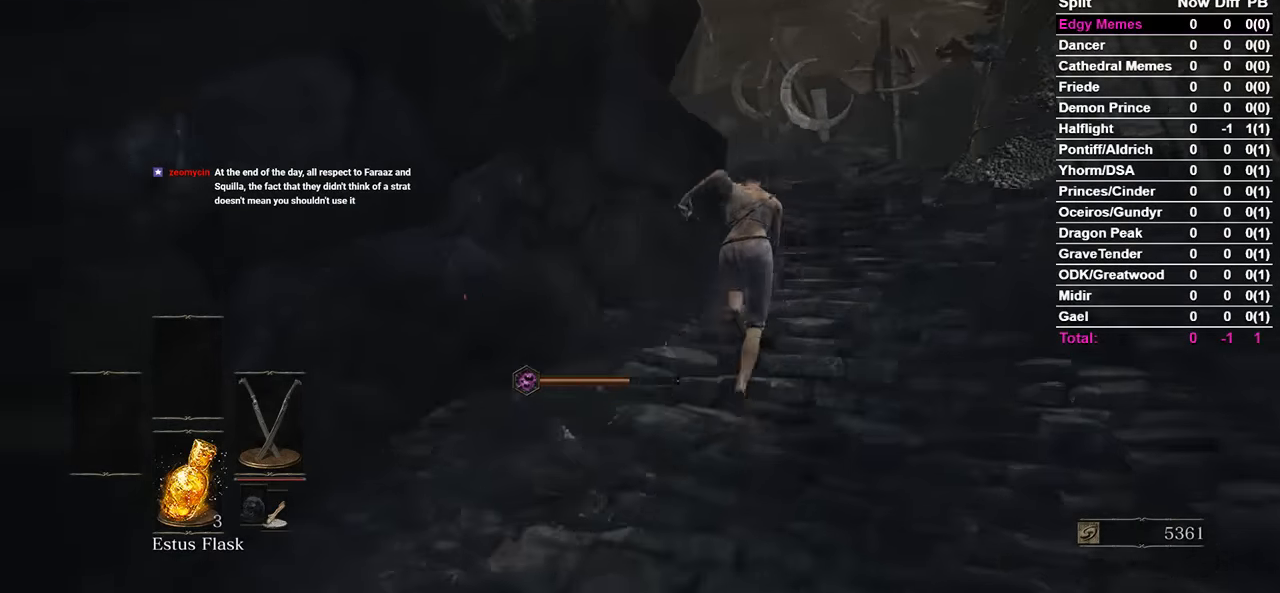
{"buttons": ["B"], "left_stick": "center", "right_stick": "down-left", "events": []}
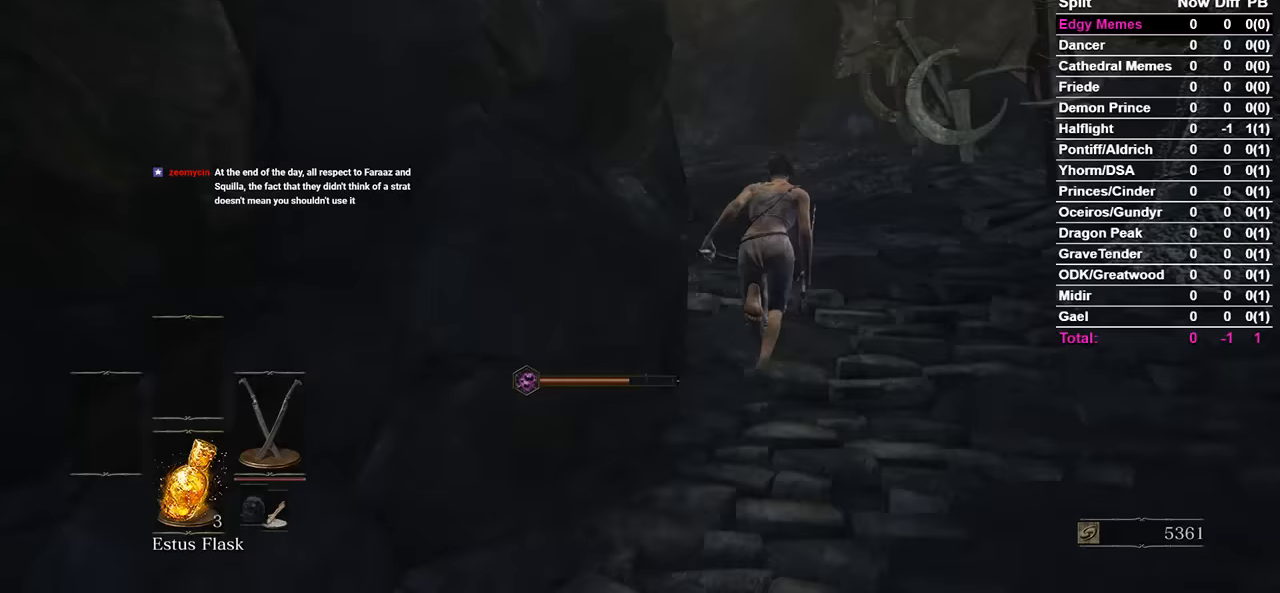
{"buttons": ["B"], "left_stick": "center", "right_stick": "down-left", "events": []}
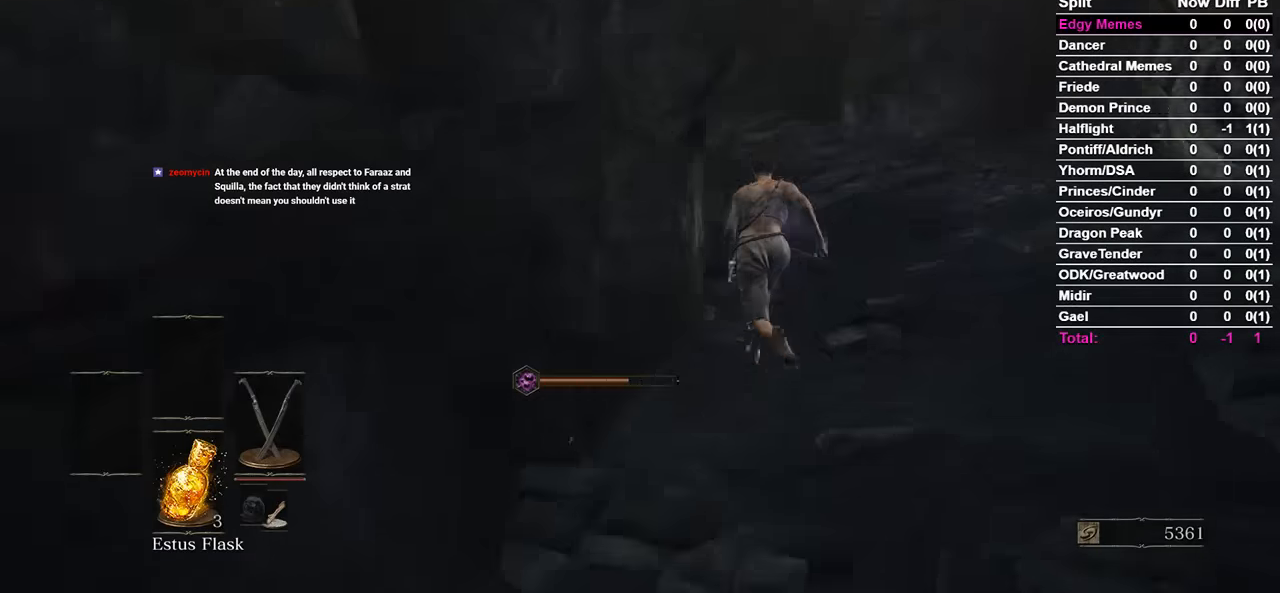
{"buttons": ["B"], "left_stick": "center", "right_stick": "down-left", "events": []}
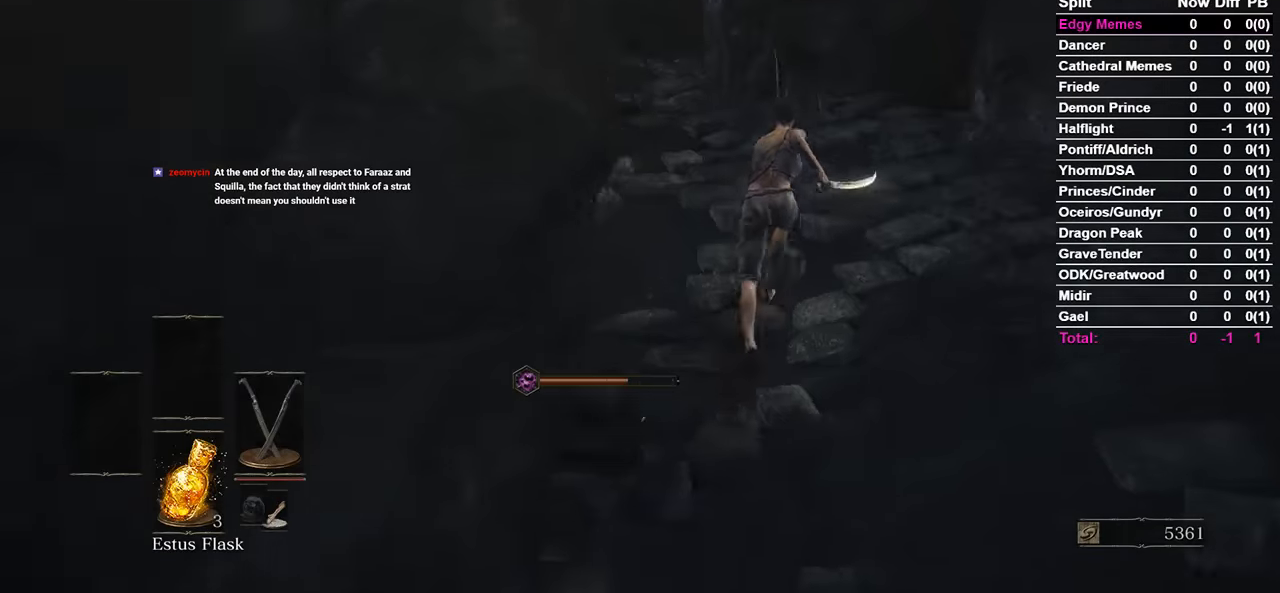
{"buttons": [], "left_stick": "center", "right_stick": "down-left", "events": [[100, "B", "up"]]}
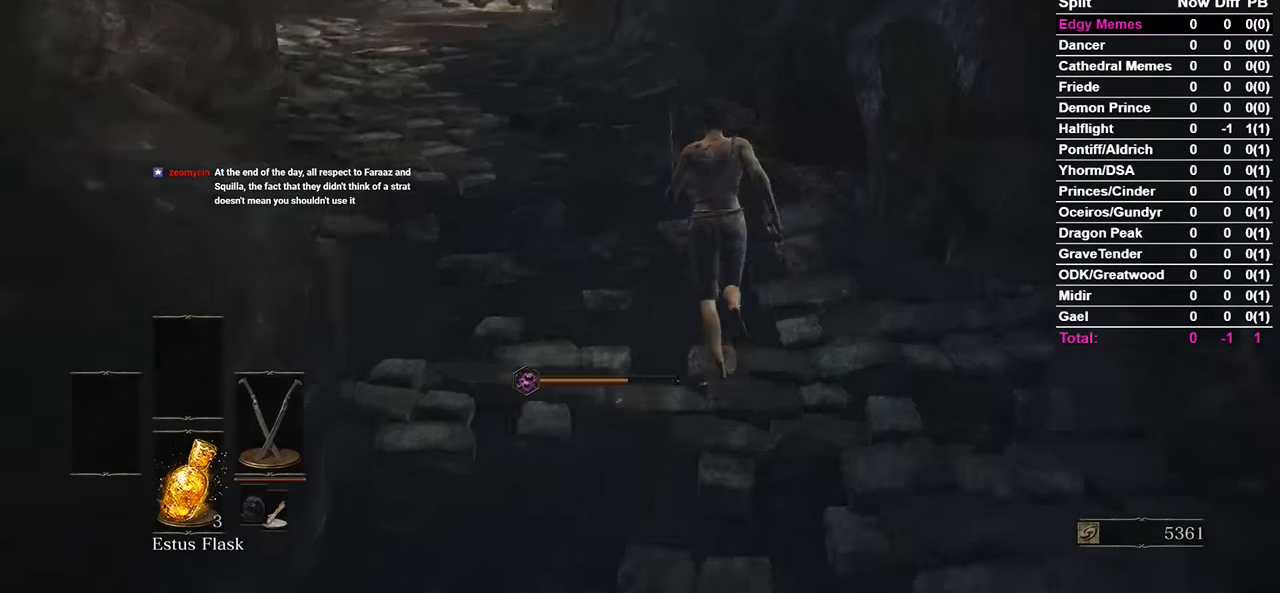
{"buttons": ["B"], "left_stick": "center", "right_stick": "center", "events": [[33, "B", "down"], [33, "right_stick", "center"], [400, "right_stick", "down-left"], [467, "right_stick", "center"]]}
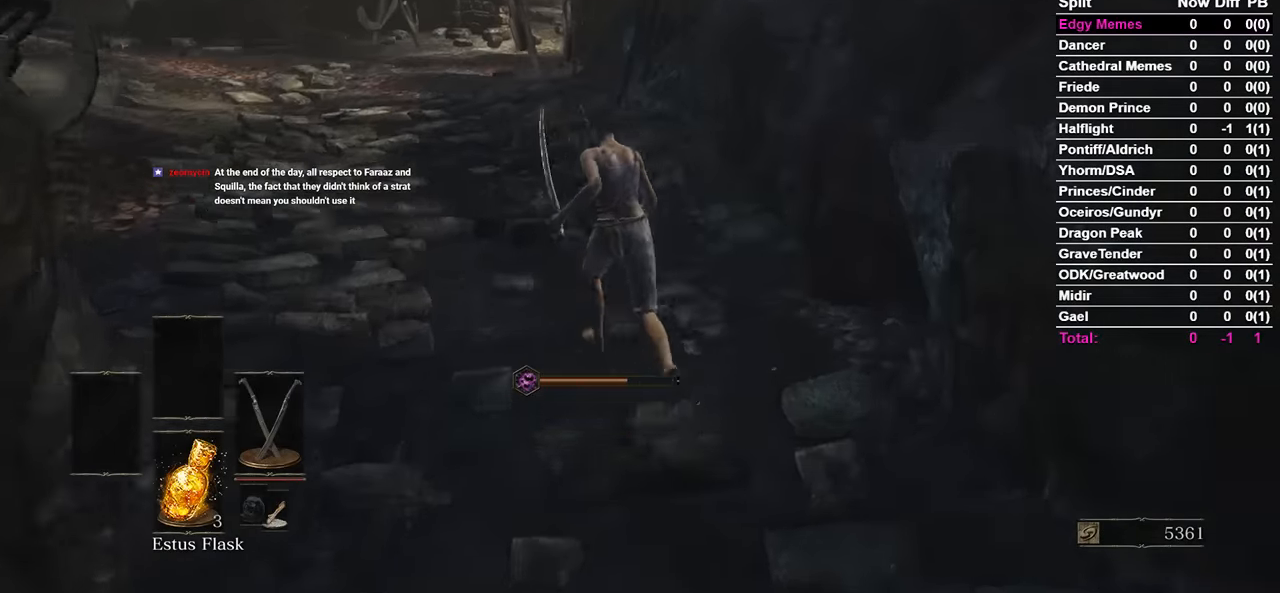
{"buttons": ["B"], "left_stick": "center", "right_stick": "down", "events": [[333, "right_stick", "down"]]}
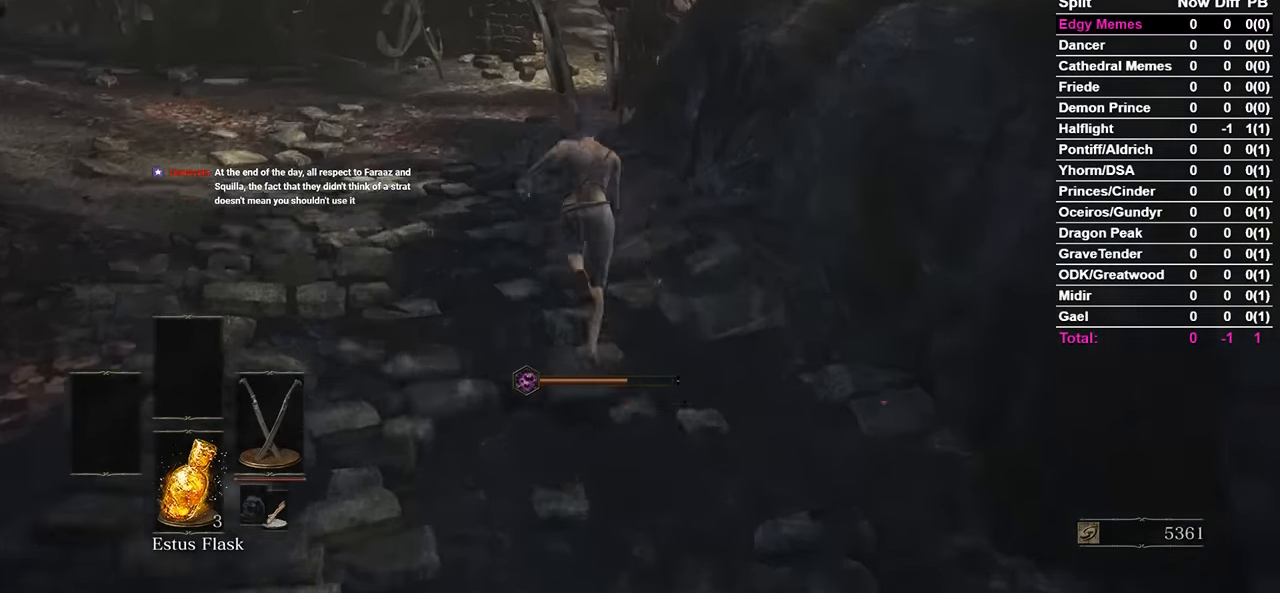
{"buttons": ["B"], "left_stick": "center", "right_stick": "center", "events": [[333, "right_stick", "center"]]}
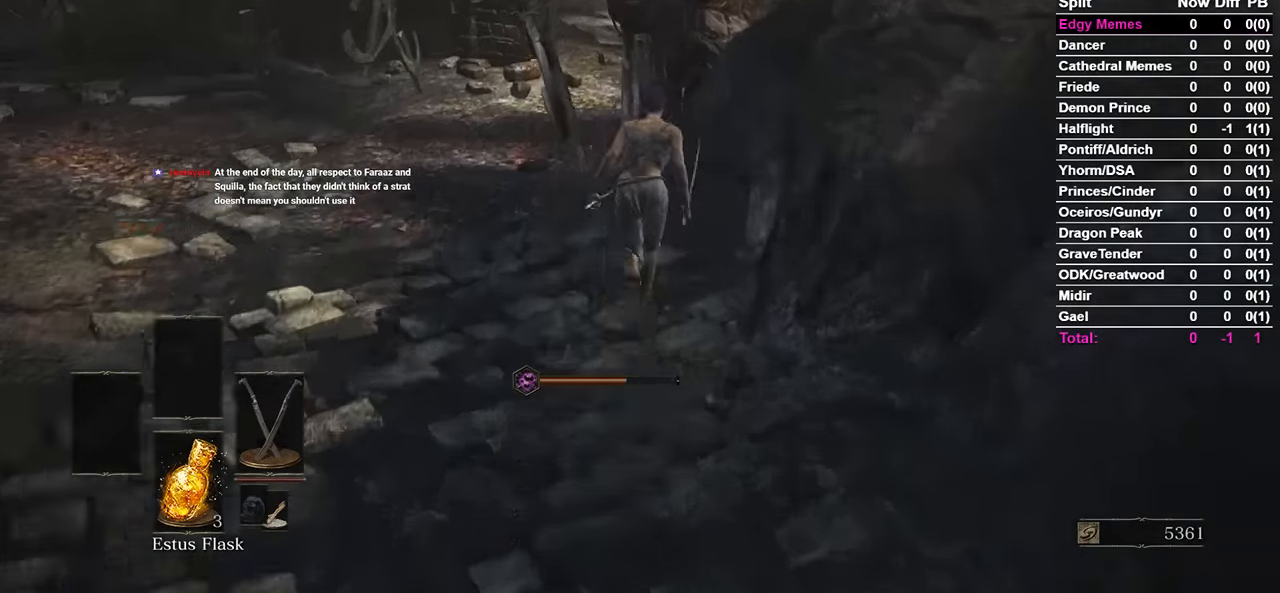
{"buttons": ["B"], "left_stick": "down", "right_stick": "center", "events": [[267, "left_stick", "left"], [367, "left_stick", "down"]]}
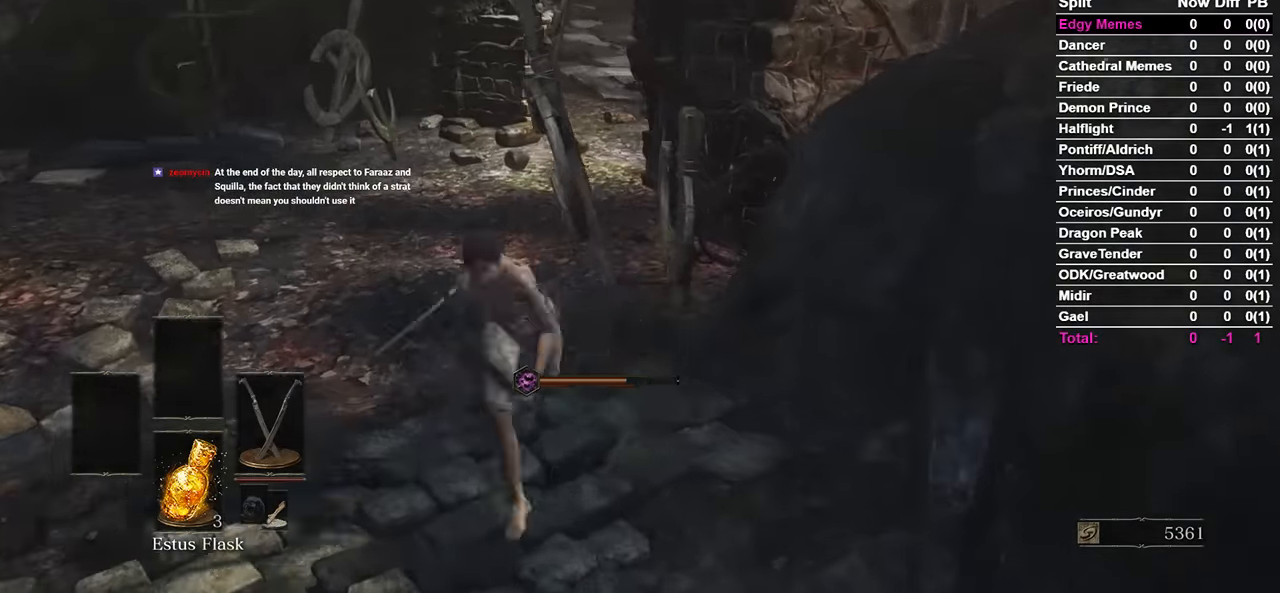
{"buttons": ["B"], "left_stick": "down", "right_stick": "left"}
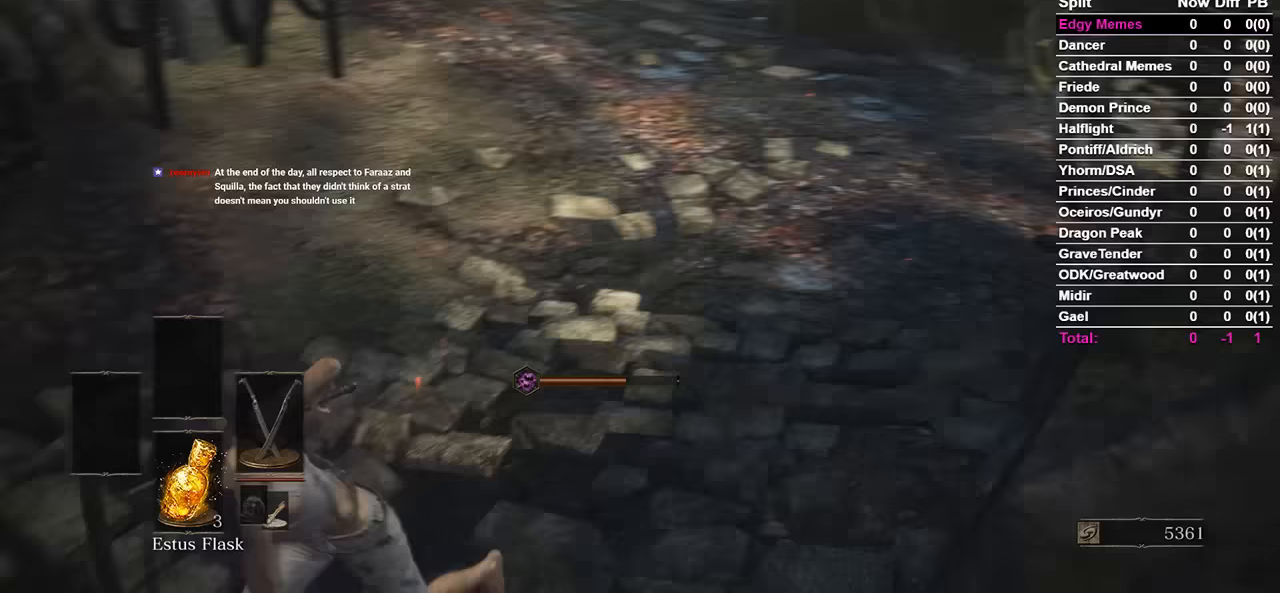
{"buttons": ["B"], "left_stick": "left", "right_stick": "center", "events": [[33, "left_stick", "down-left"], [300, "left_stick", "left"], [400, "right_stick", "center"]]}
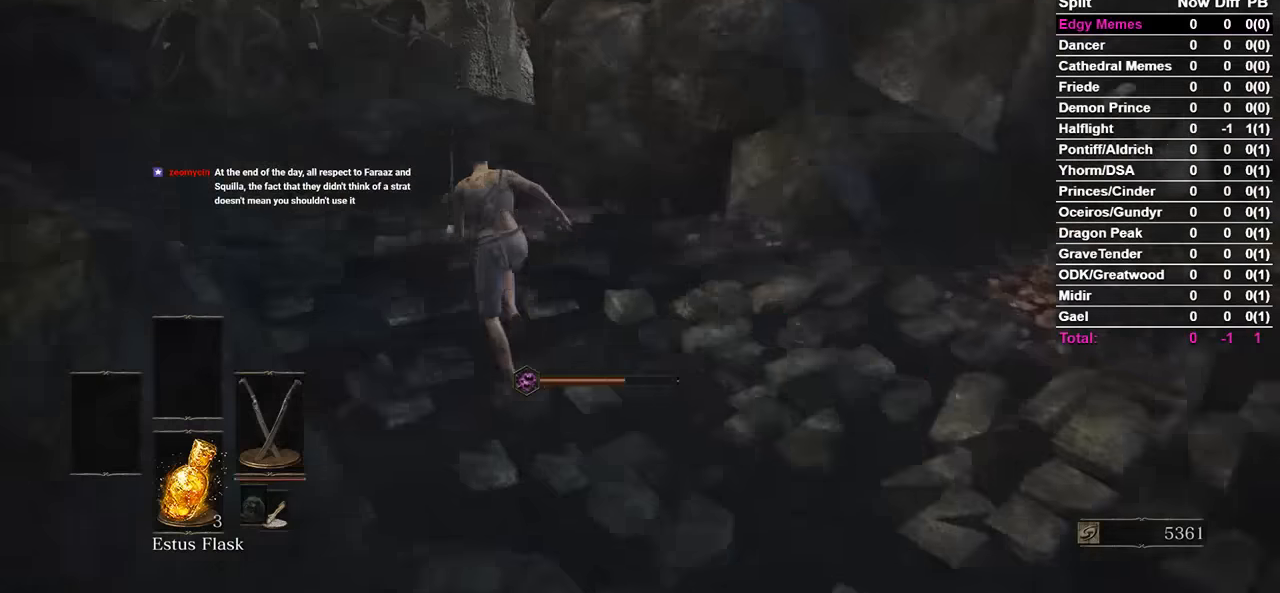
{"buttons": ["B"], "left_stick": "center", "right_stick": "right", "events": [[167, "left_stick", "center"], [233, "right_stick", "right"]]}
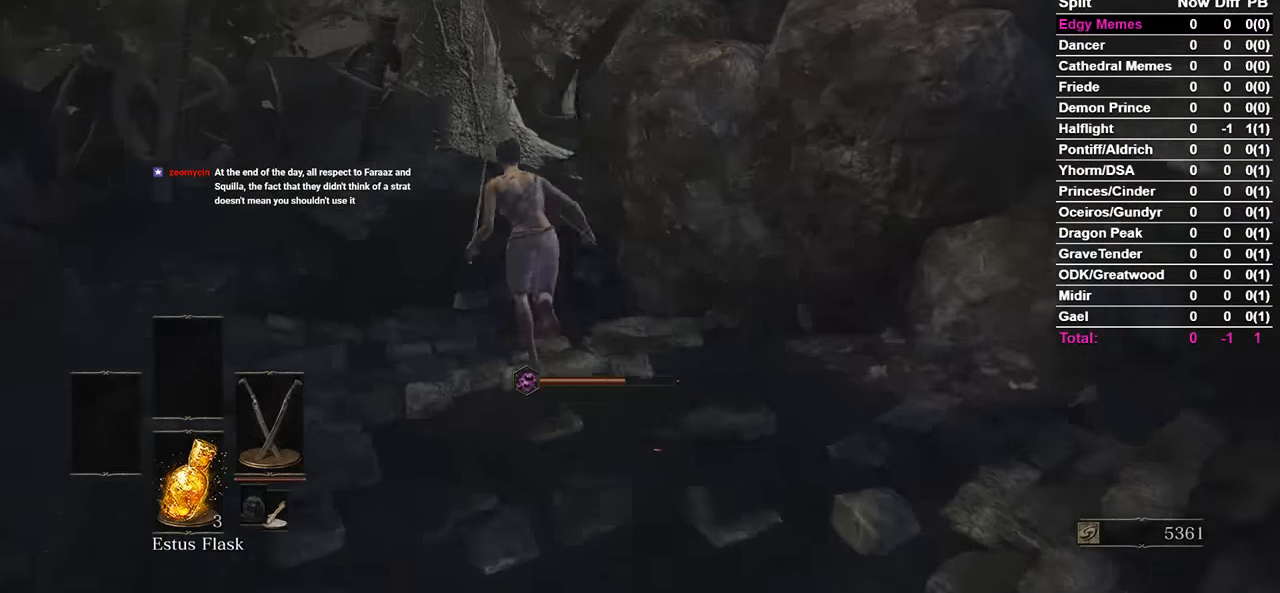
{"buttons": [], "left_stick": "center", "right_stick": "right", "events": [[300, "B", "up"]]}
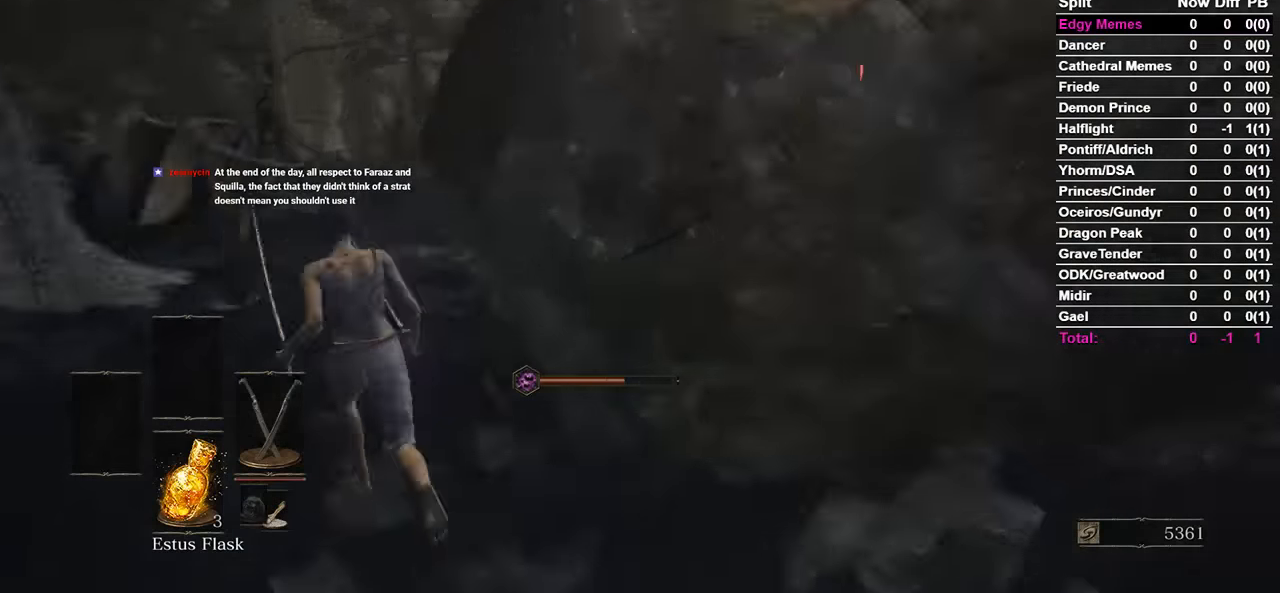
{"buttons": [], "left_stick": "center", "right_stick": "right", "events": []}
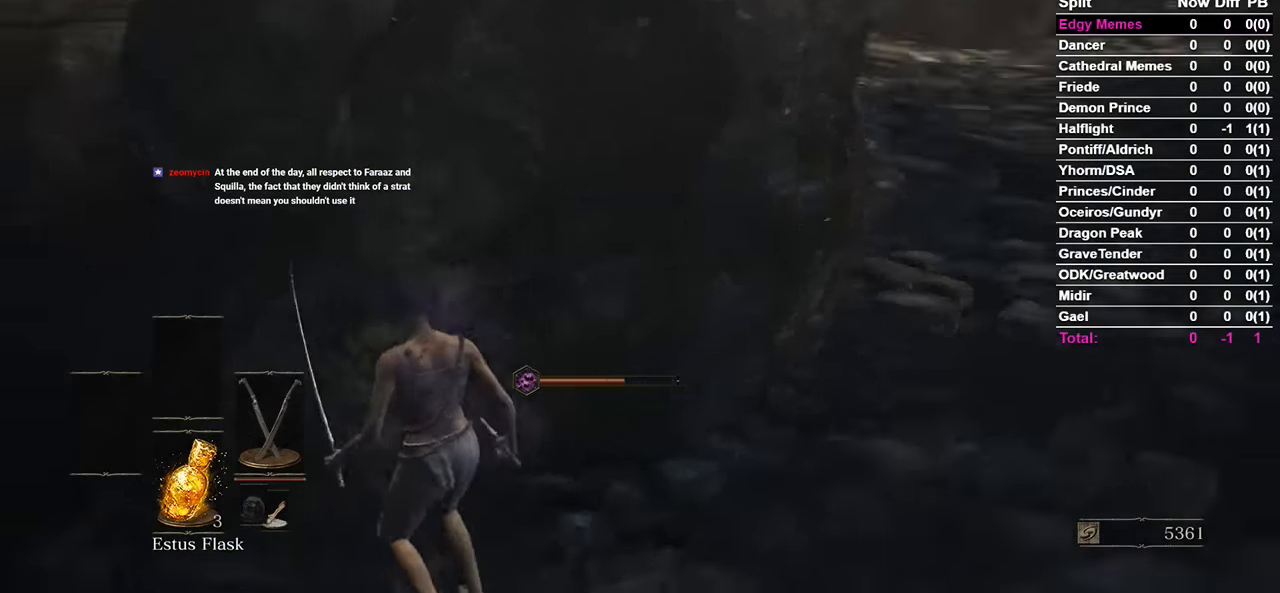
{"buttons": [], "left_stick": "center", "right_stick": "center", "events": [[100, "right_stick", "center"], [333, "left_stick", "right"], [433, "left_stick", "center"]]}